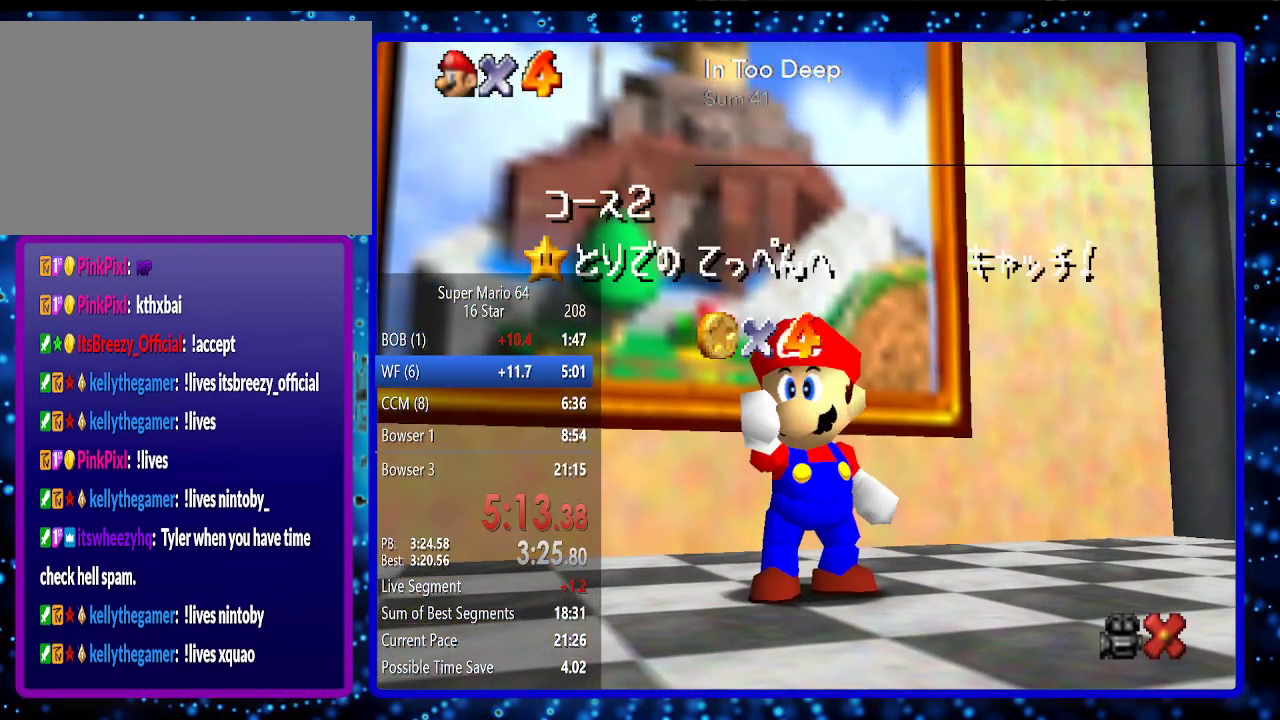
Gameplay with a controller (Nintendo layout); each line is a JSON object with the inputs held at the frame after it. "events" lists button and stick changes between this image and that frame as [ms after this image, input, new state], when the widget could be followed in between. Not read: L3 R3.
{"buttons": [], "left_stick": "center", "events": [[283, "A", "down"], [383, "A", "up"], [433, "A", "down"], [483, "A", "up"]]}
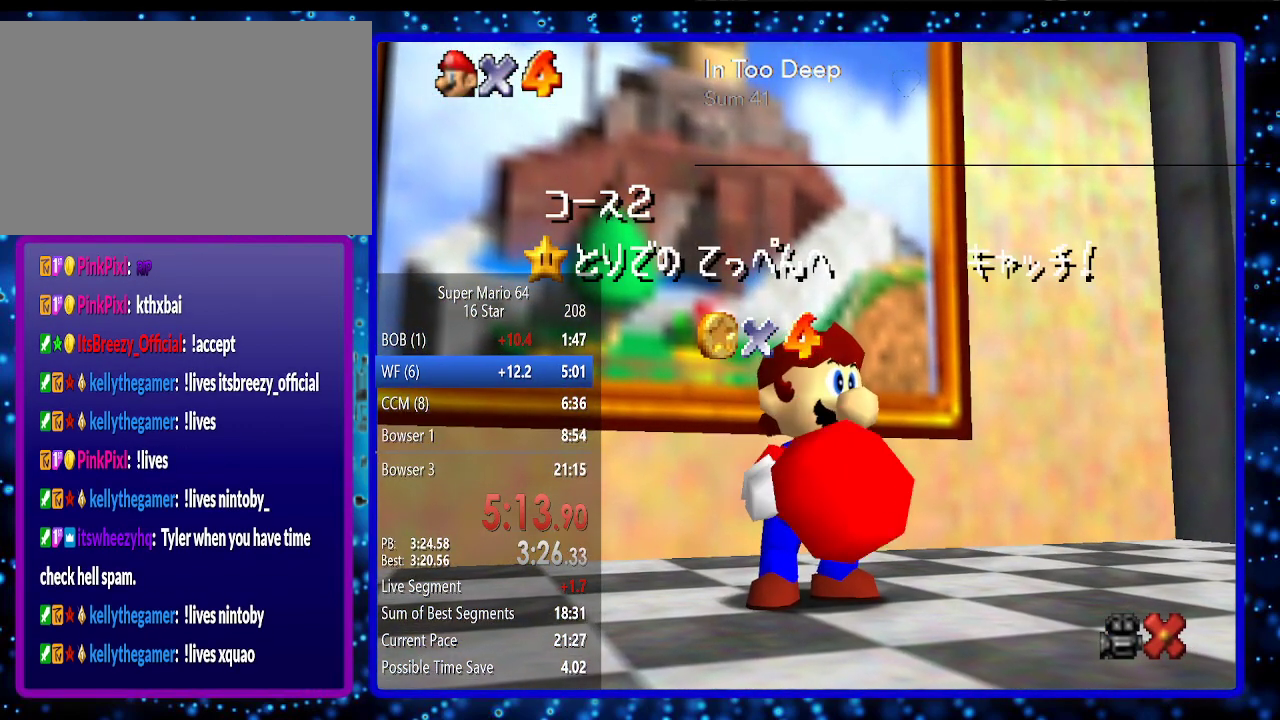
{"buttons": [], "left_stick": "center", "events": [[83, "A", "down"], [133, "A", "up"], [233, "A", "down"], [300, "A", "up"], [383, "A", "down"], [483, "A", "up"]]}
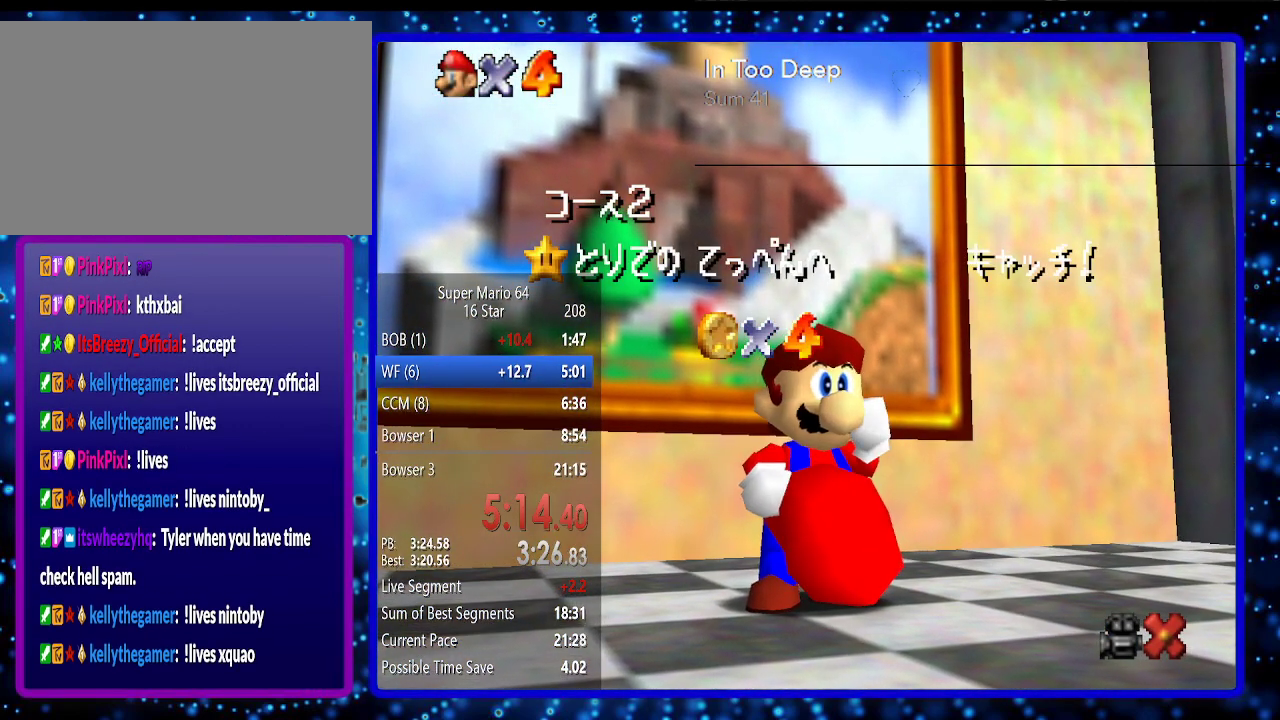
{"buttons": [], "left_stick": "center", "events": [[50, "A", "down"], [133, "A", "up"], [283, "A", "down"], [300, "A", "up"], [383, "A", "down"], [450, "A", "up"]]}
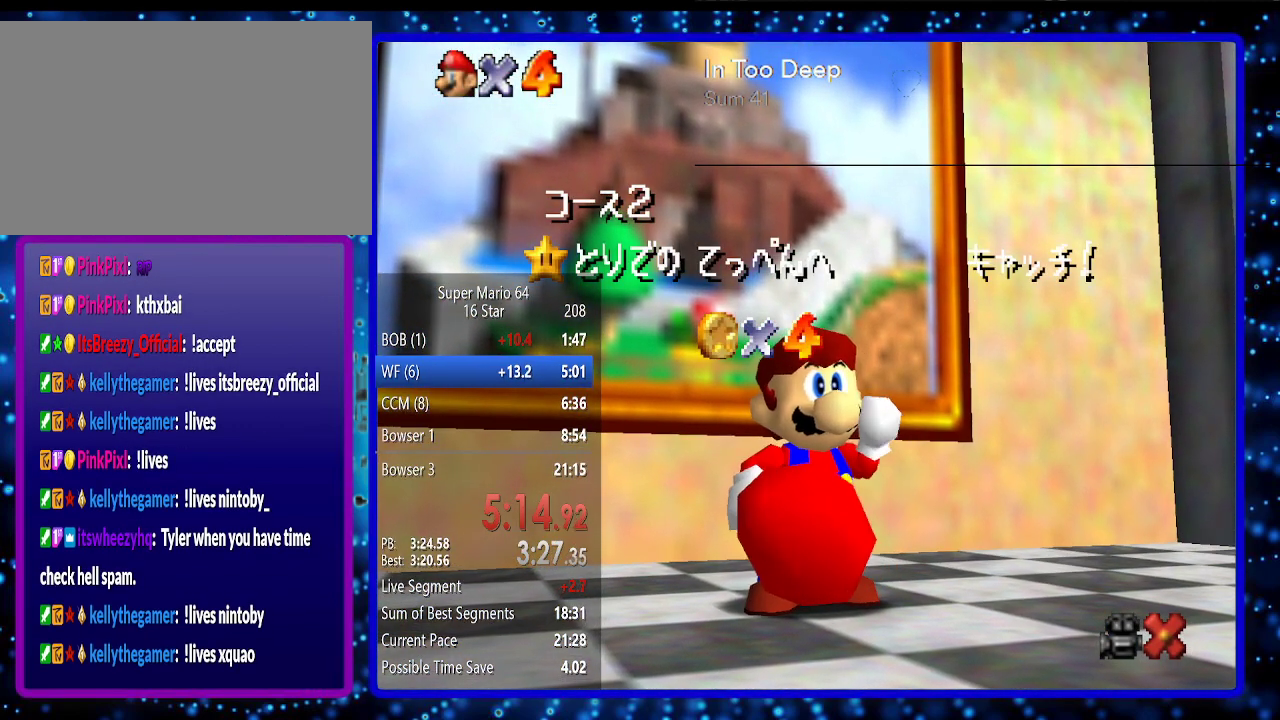
{"buttons": [], "left_stick": "center", "events": [[83, "A", "down"], [117, "A", "up"], [200, "A", "down"], [267, "A", "up"], [367, "A", "down"], [450, "A", "up"]]}
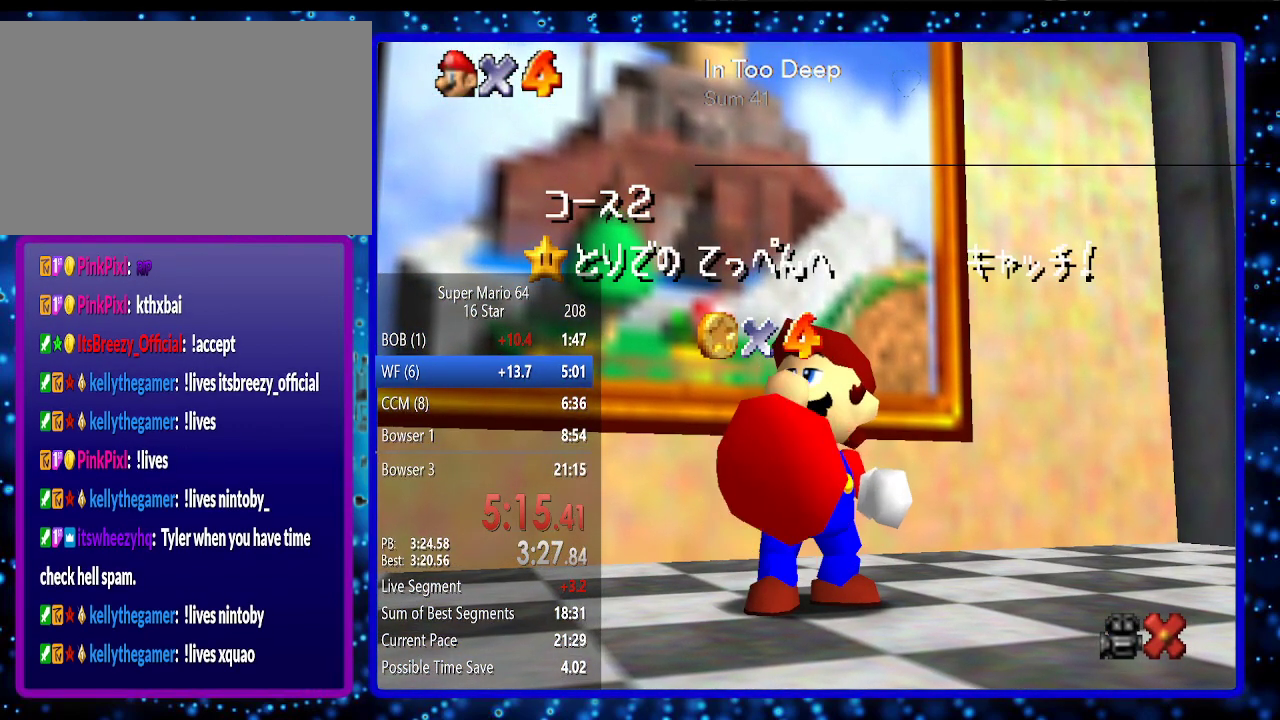
{"buttons": ["A"], "left_stick": "center", "events": [[17, "A", "down"], [117, "A", "up"], [200, "A", "down"], [317, "A", "up"], [350, "A", "down"], [400, "A", "up"], [500, "A", "down"]]}
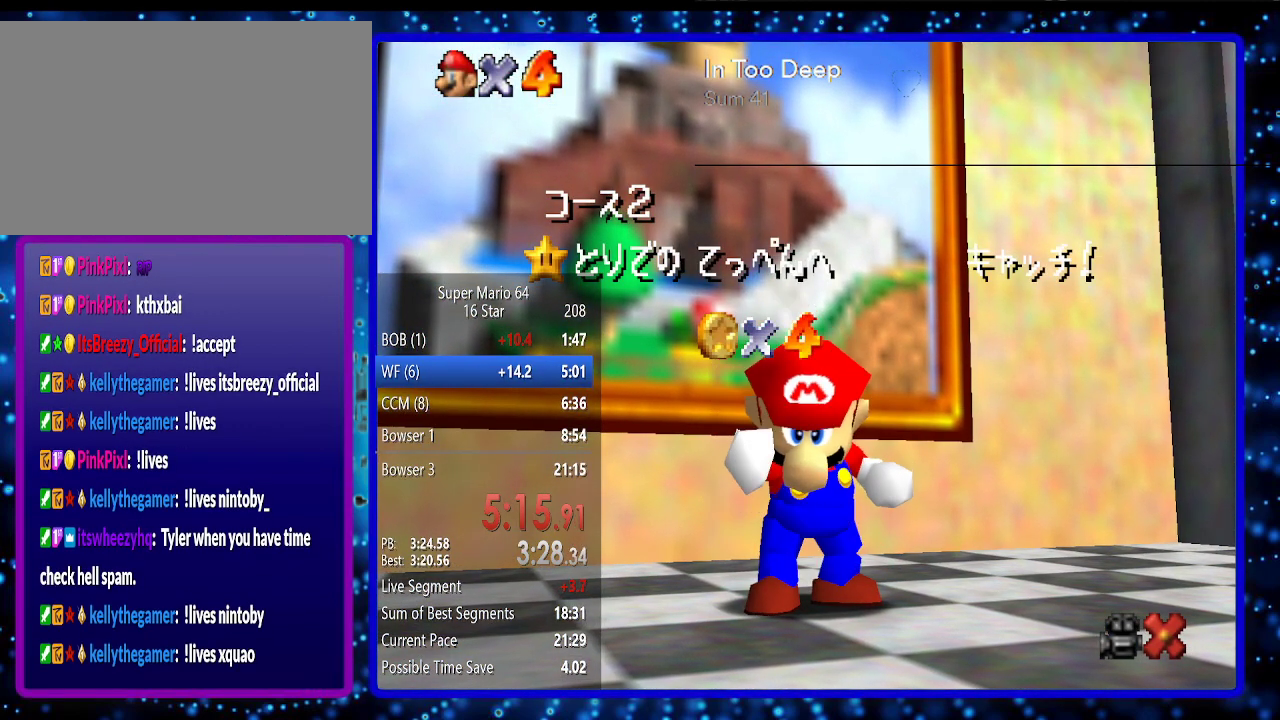
{"buttons": ["A"], "left_stick": "center", "events": [[100, "A", "up"], [183, "A", "down"], [250, "A", "up"], [317, "A", "down"], [417, "A", "up"], [467, "A", "down"]]}
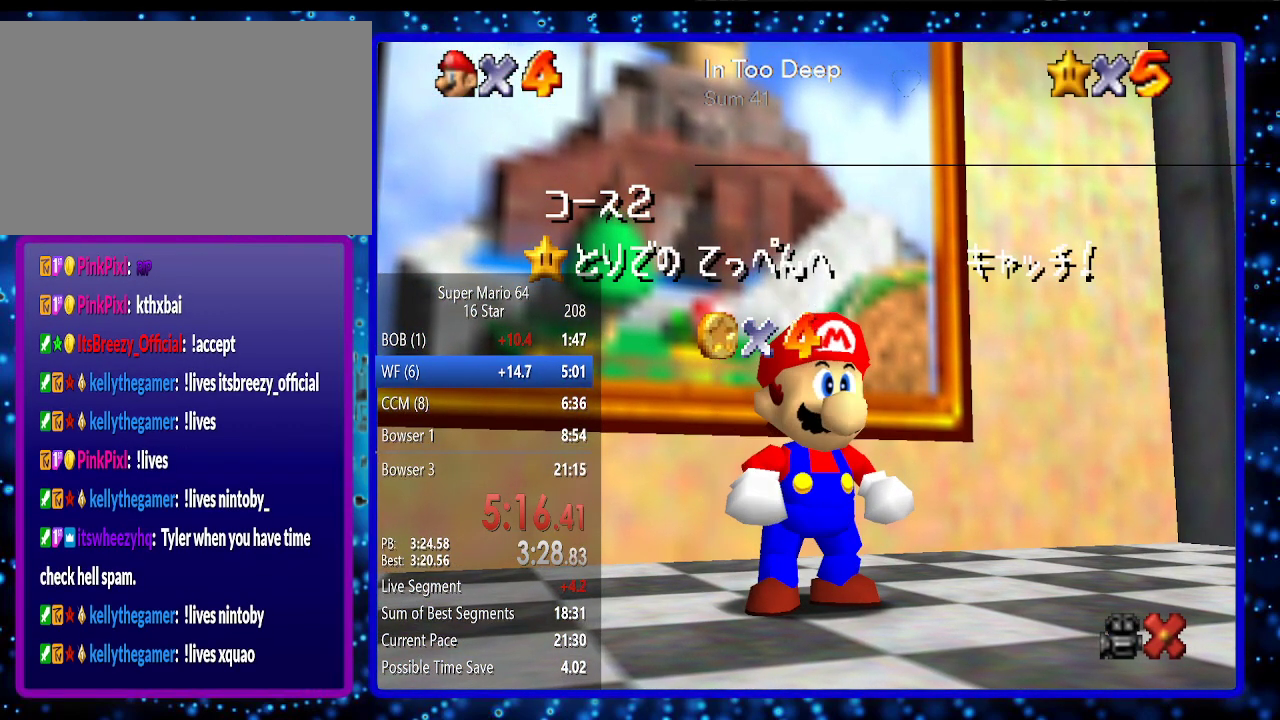
{"buttons": [], "left_stick": "center", "events": [[100, "A", "up"], [183, "A", "down"], [250, "A", "up"], [350, "A", "down"], [383, "A", "up"]]}
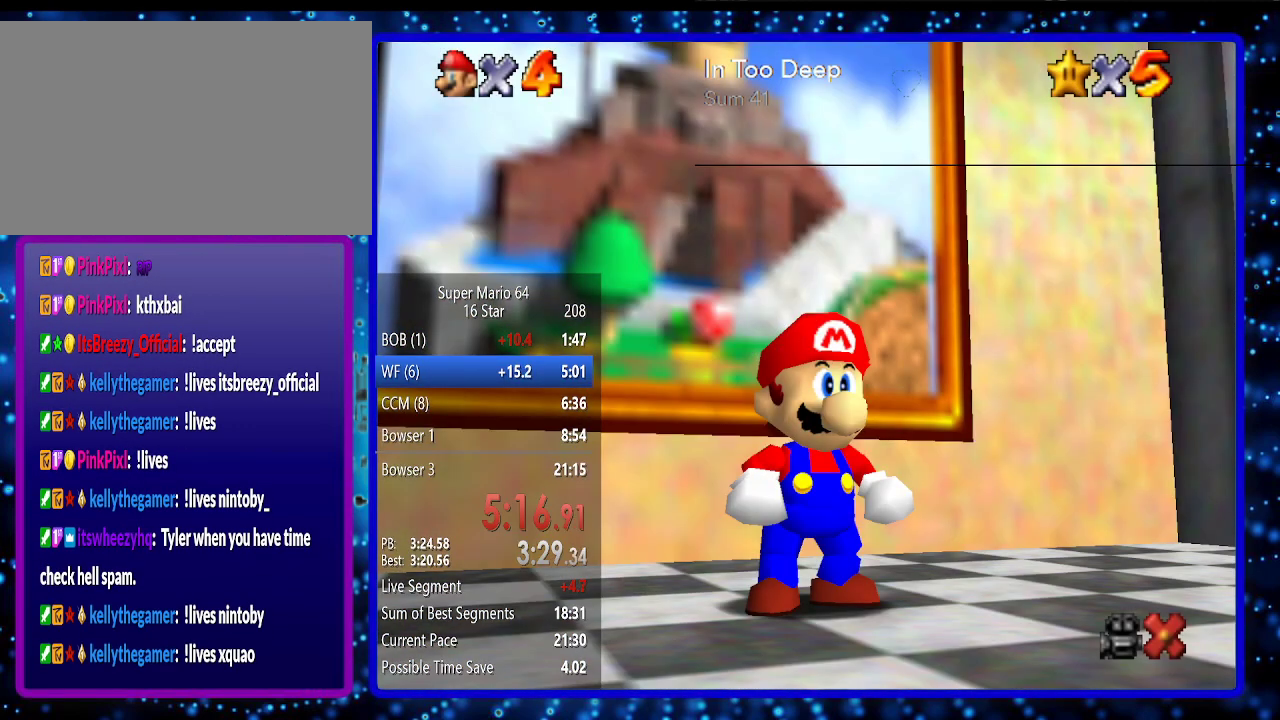
{"buttons": [], "left_stick": "up", "events": [[167, "left_stick", "up"]]}
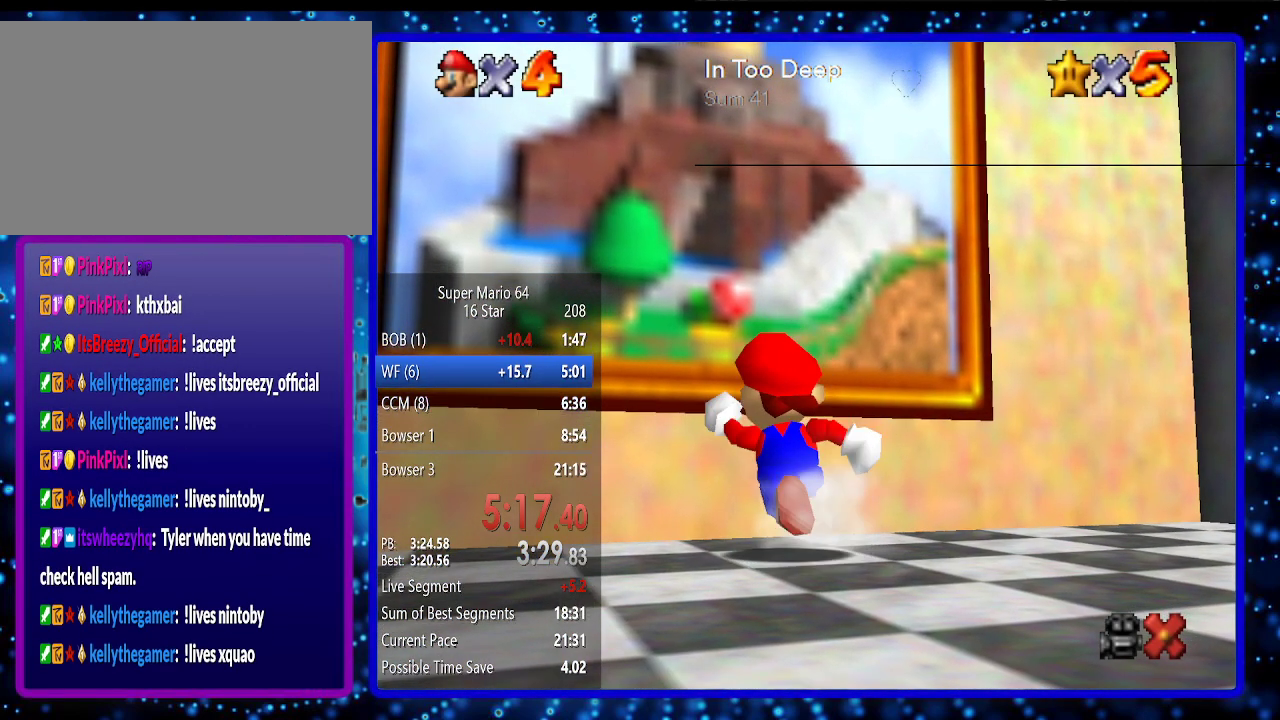
{"buttons": [], "left_stick": "up-left", "events": [[33, "left_stick", "up-left"], [133, "A", "down"], [217, "B", "down"], [317, "A", "up"], [317, "B", "up"]]}
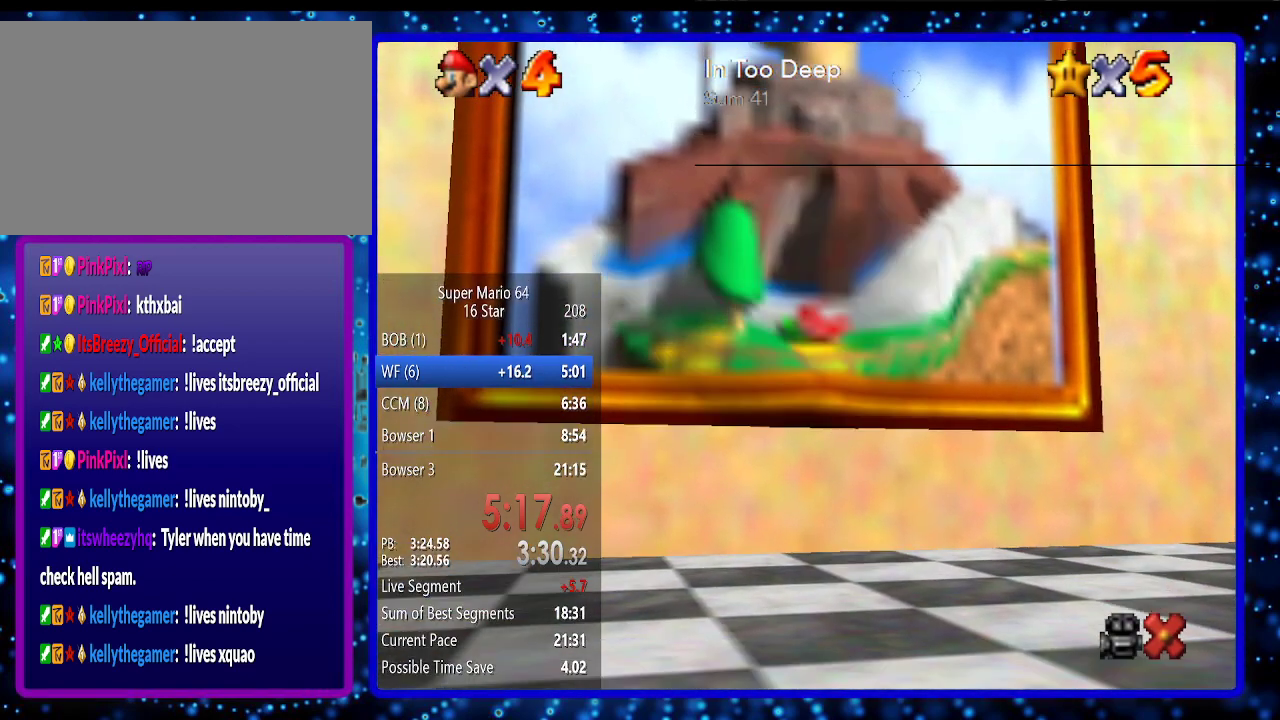
{"buttons": [], "left_stick": "center", "events": [[133, "left_stick", "center"]]}
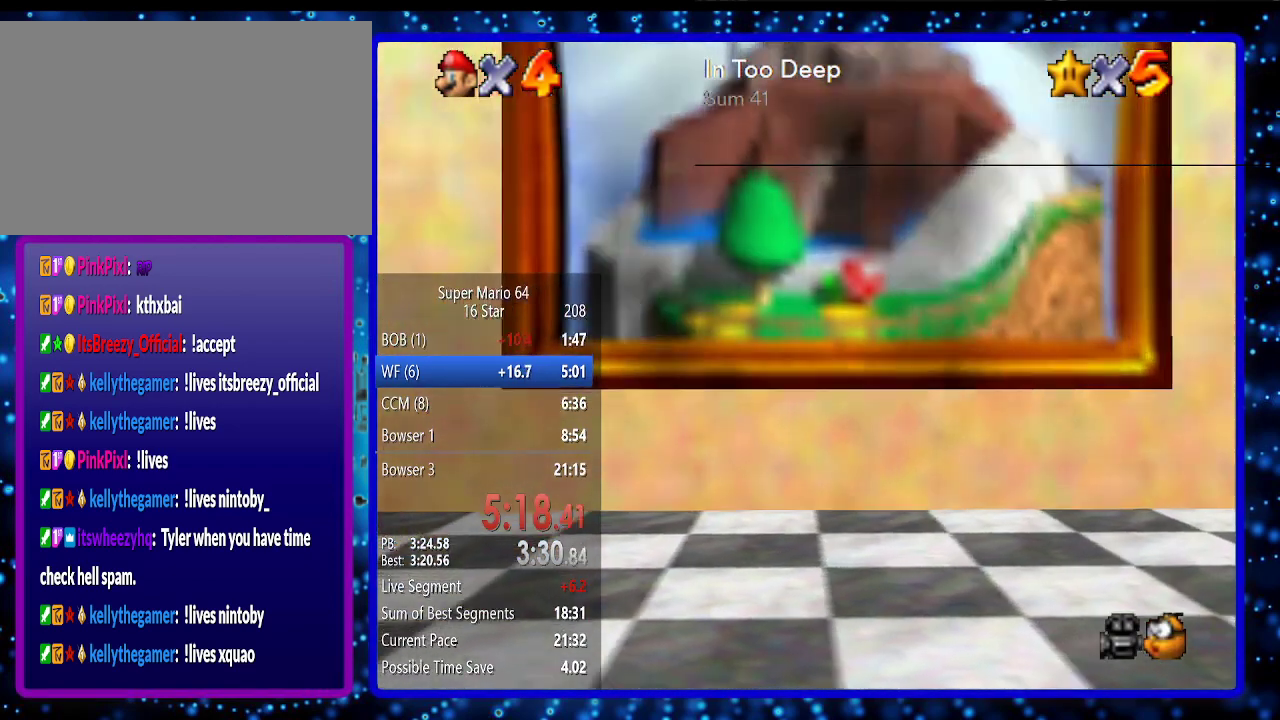
{"buttons": [], "left_stick": "center", "events": []}
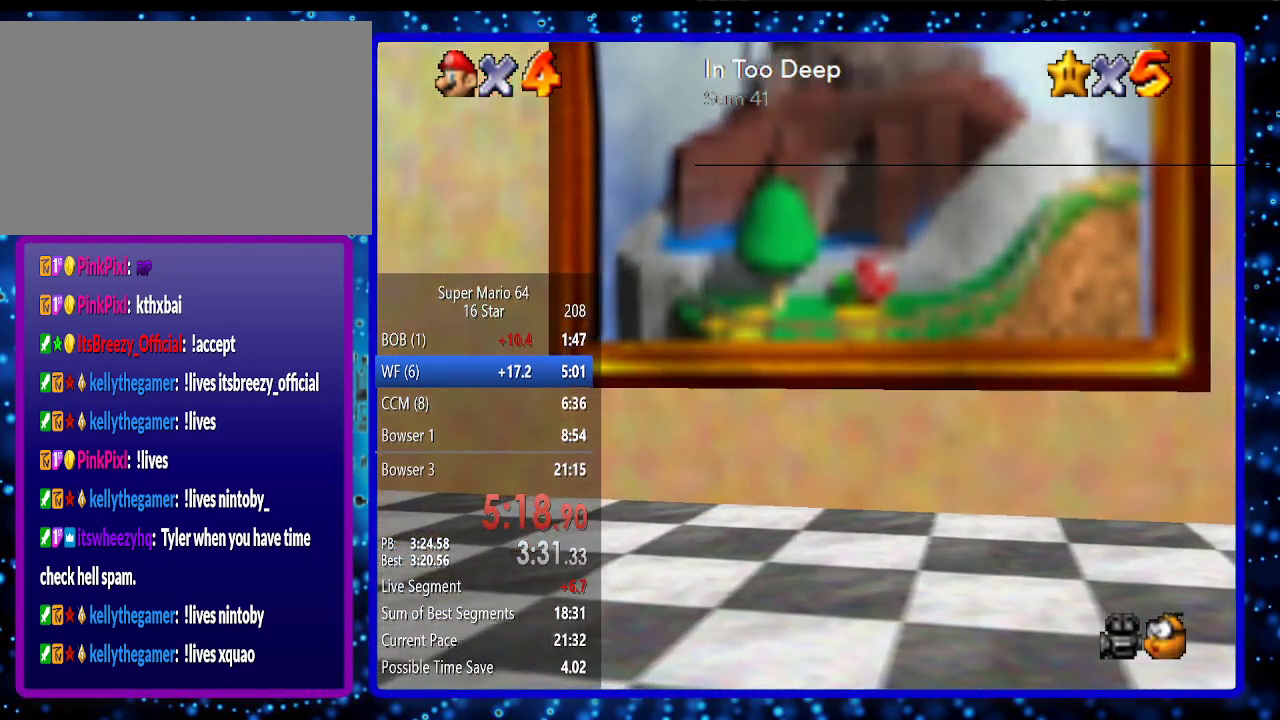
{"buttons": [], "left_stick": "center", "events": []}
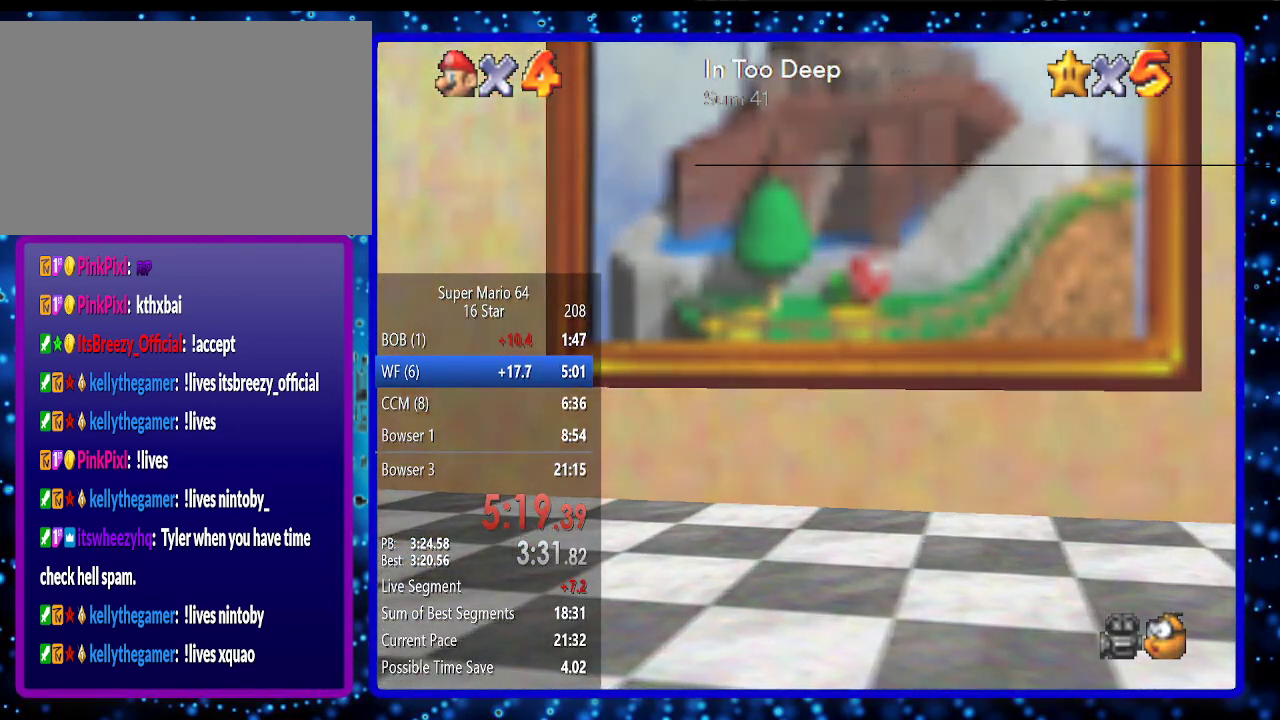
{"buttons": [], "left_stick": "center", "events": [[283, "A", "down"], [350, "A", "up"], [450, "A", "down"], [500, "A", "up"]]}
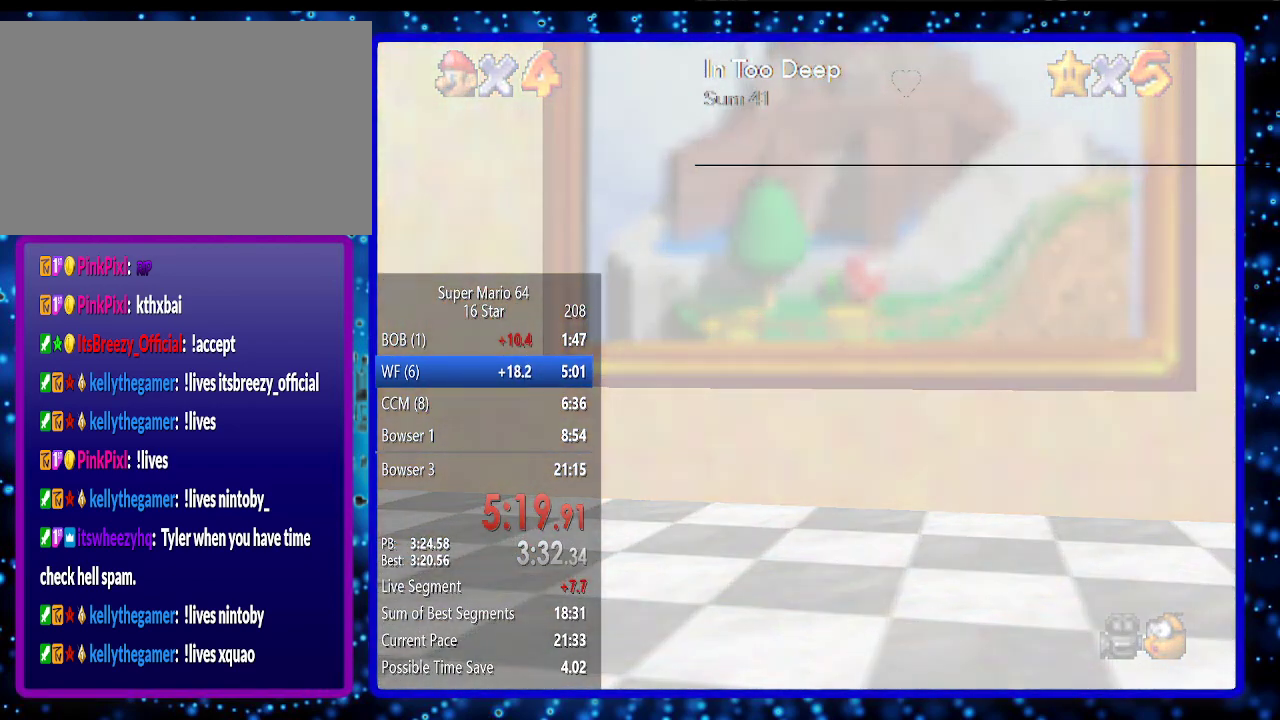
{"buttons": ["A"], "left_stick": "center", "events": [[100, "A", "down"], [183, "A", "up"], [283, "A", "down"], [350, "A", "up"], [450, "A", "down"]]}
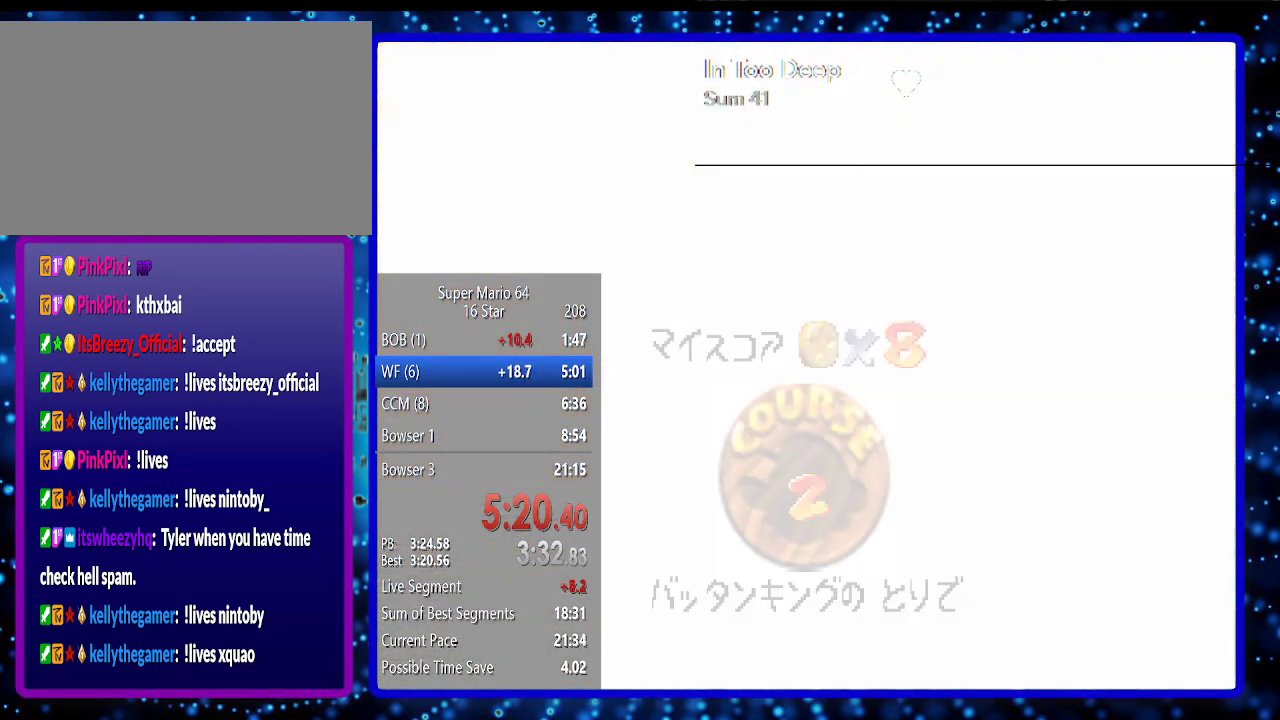
{"buttons": [], "left_stick": "center", "events": [[67, "A", "up"], [133, "A", "down"], [217, "A", "up"], [317, "A", "down"], [417, "A", "up"]]}
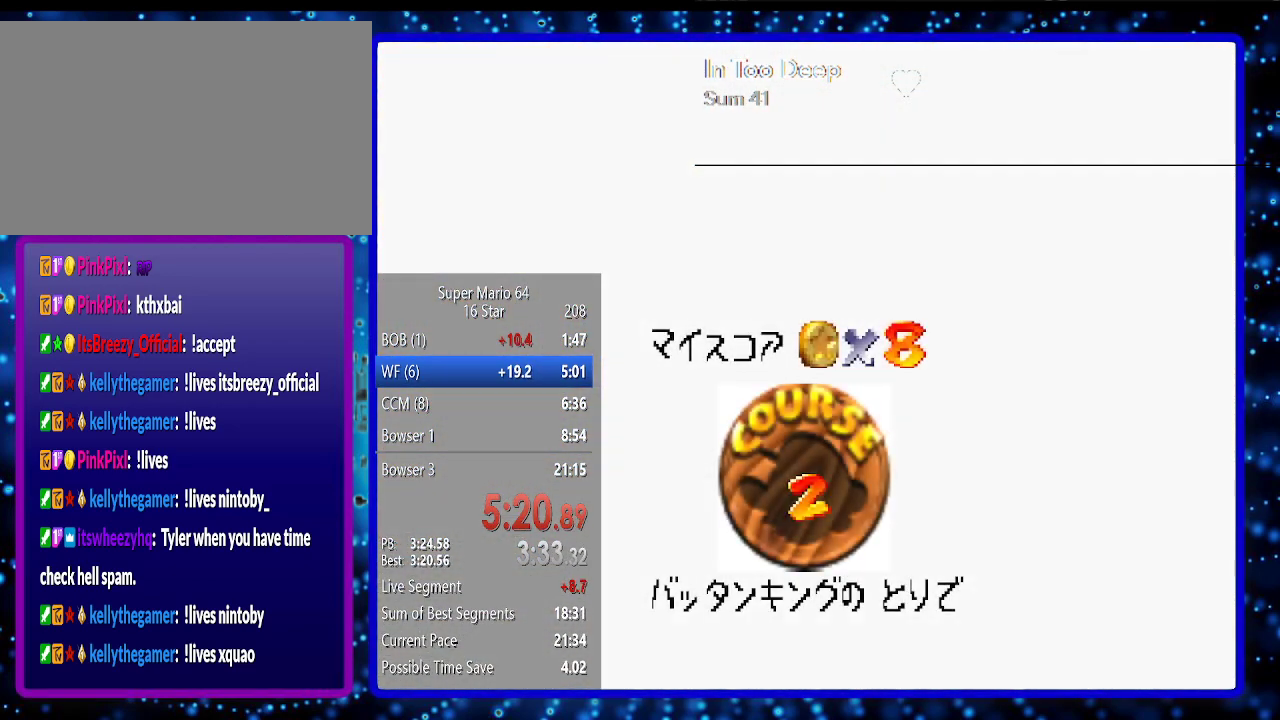
{"buttons": [], "left_stick": "center", "events": [[167, "A", "down"], [217, "A", "up"], [350, "A", "down"], [417, "A", "up"]]}
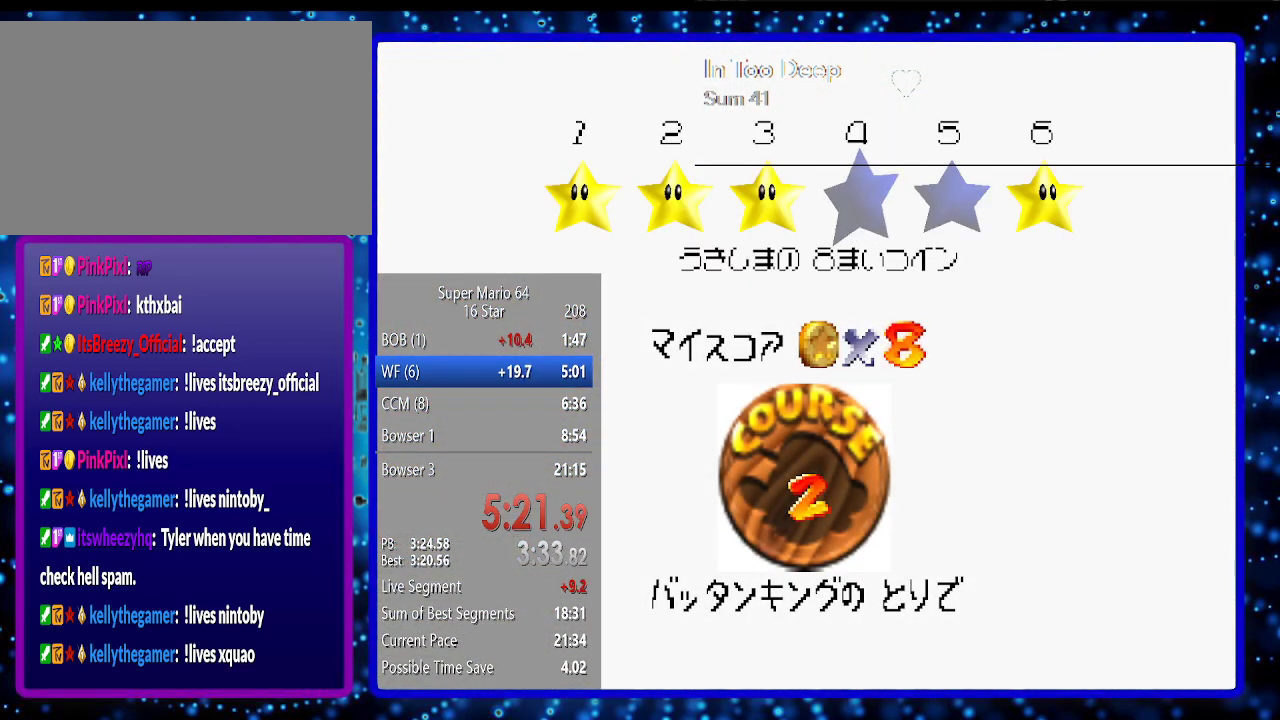
{"buttons": [], "left_stick": "center", "events": [[33, "A", "down"], [67, "A", "up"], [167, "A", "down"], [217, "A", "up"], [350, "A", "down"], [400, "A", "up"]]}
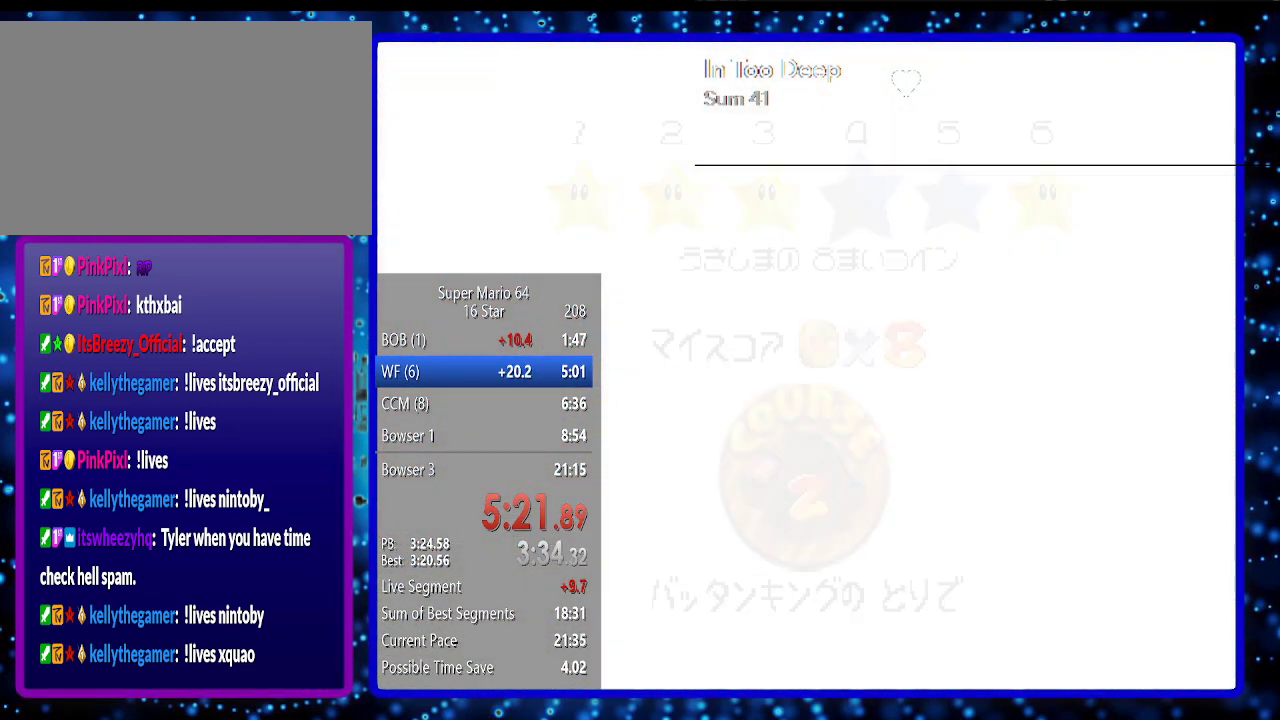
{"buttons": [], "left_stick": "center", "events": [[17, "A", "down"], [67, "A", "up"]]}
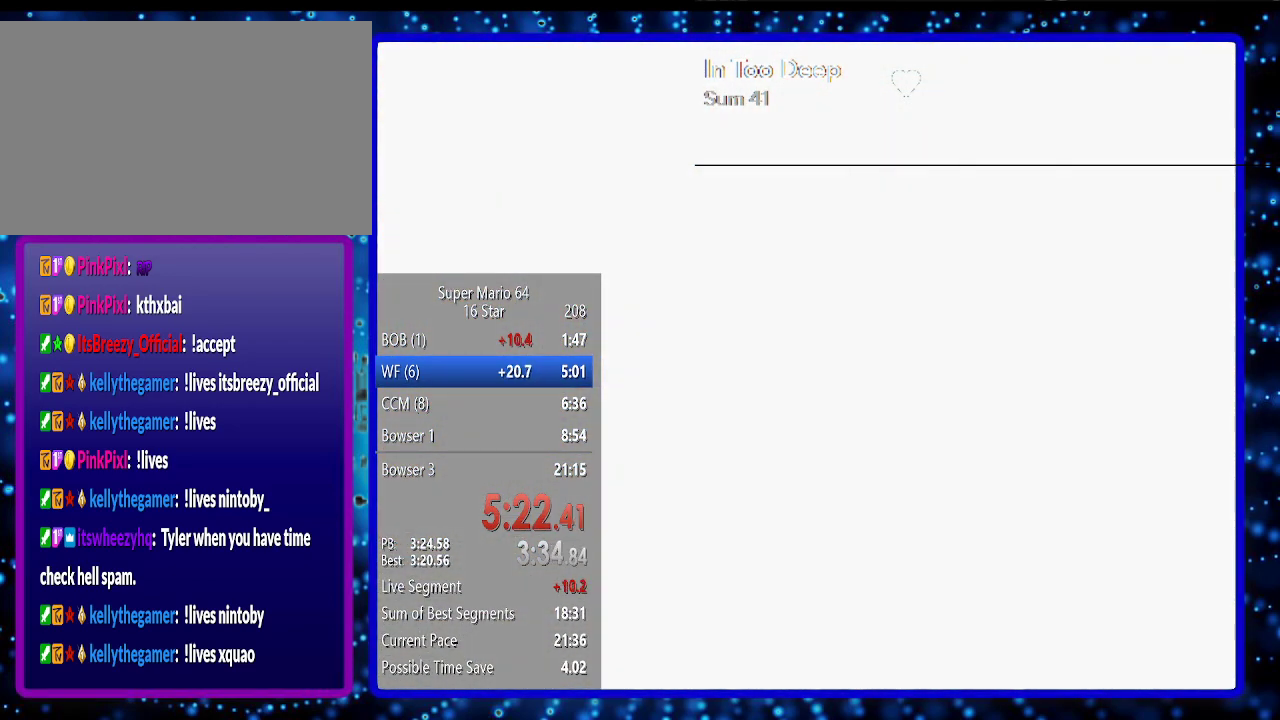
{"buttons": [], "left_stick": "up-right", "events": [[433, "left_stick", "up-right"]]}
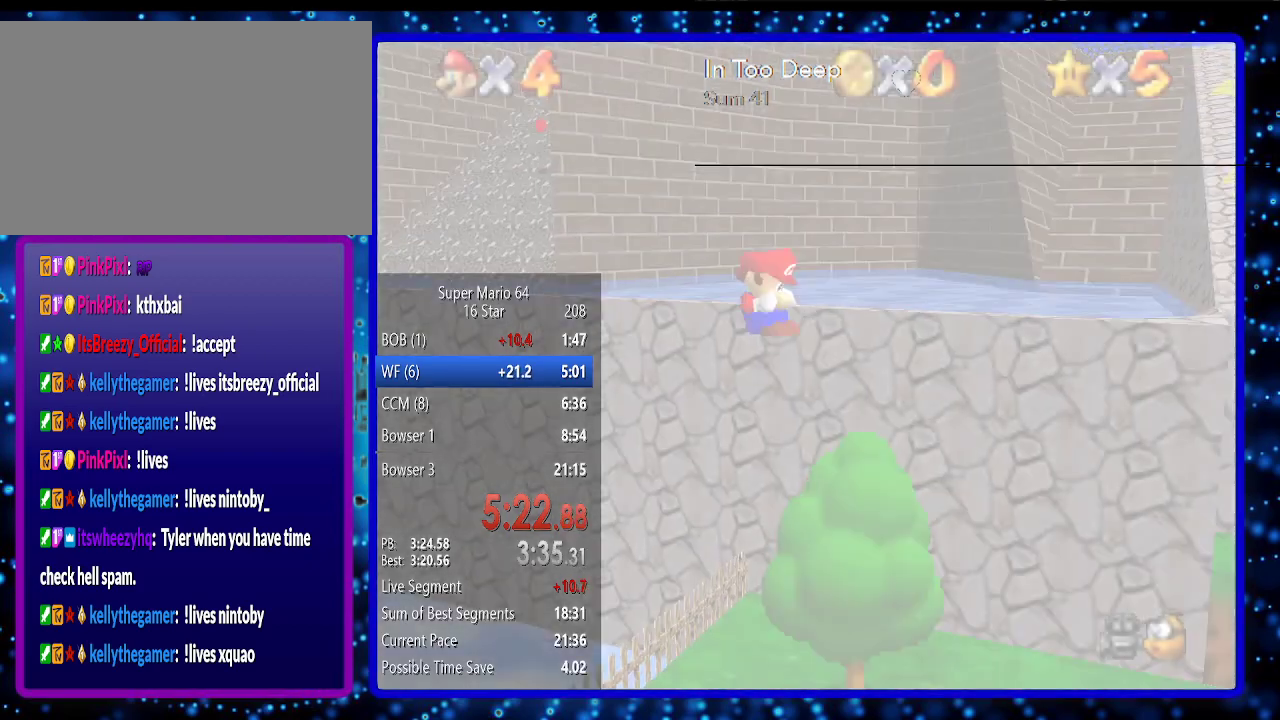
{"buttons": [], "left_stick": "up", "events": [[350, "left_stick", "up"]]}
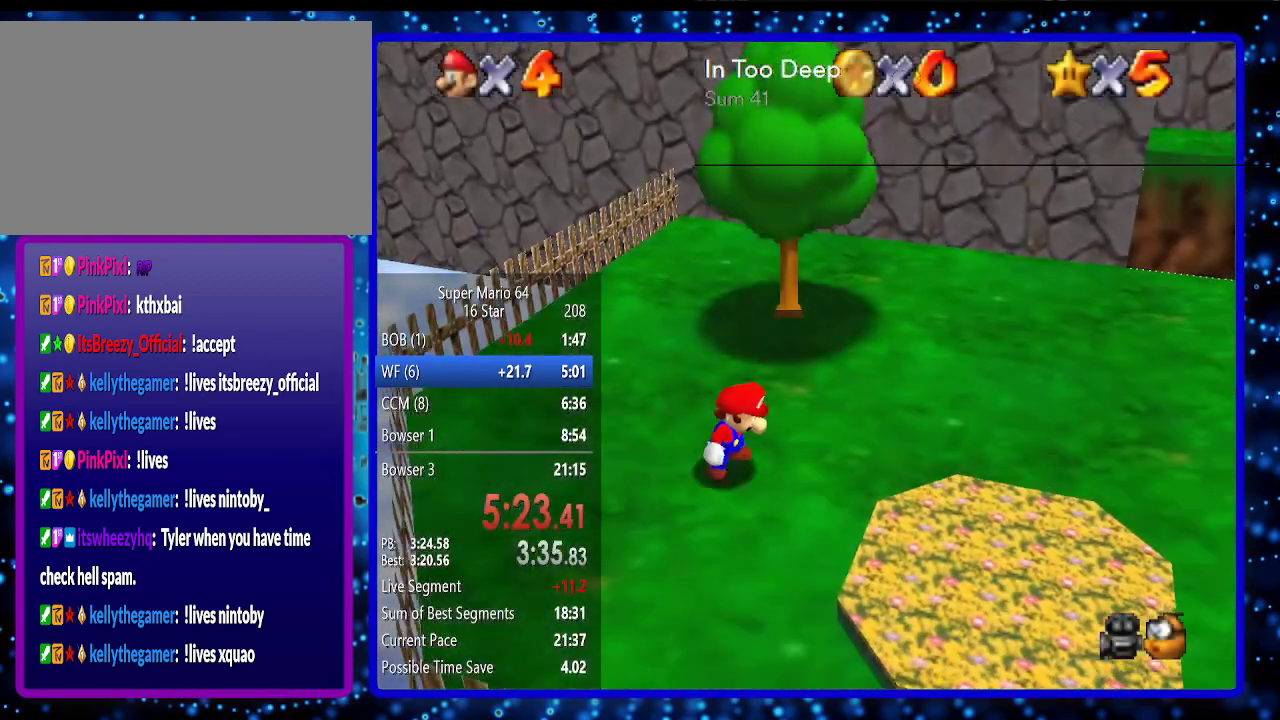
{"buttons": [], "left_stick": "up", "events": []}
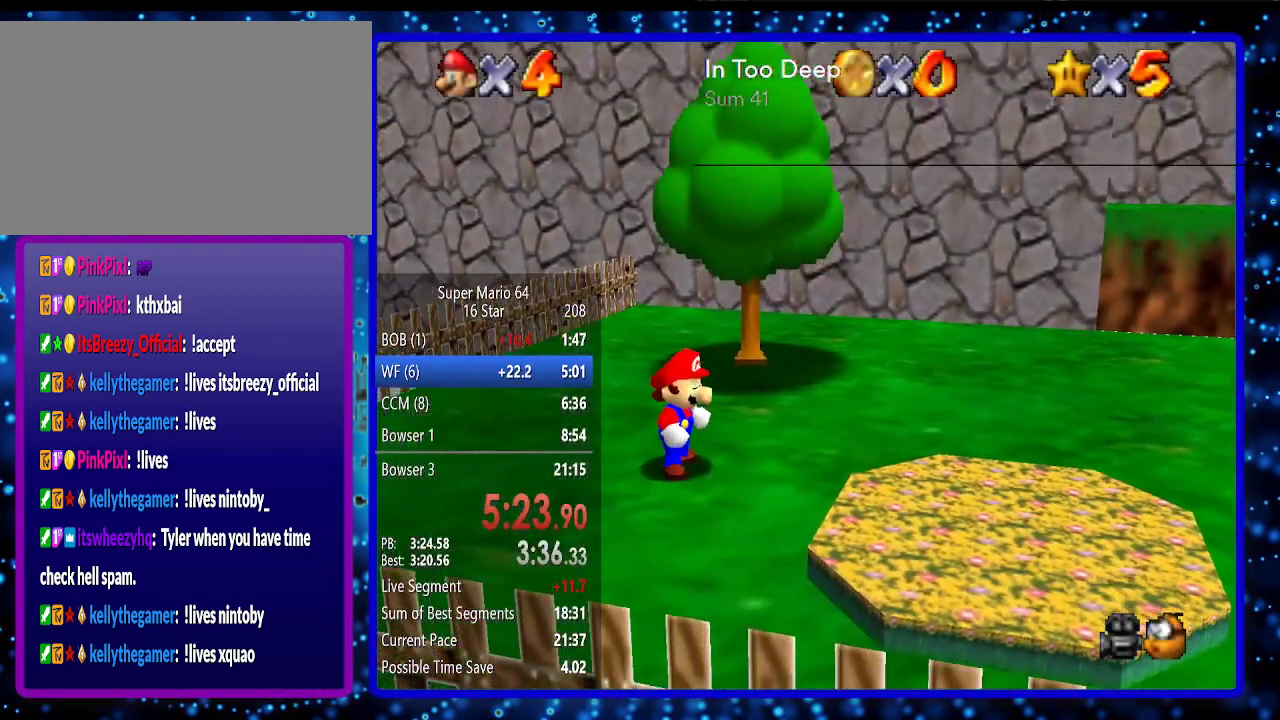
{"buttons": [], "left_stick": "up", "events": [[300, "Z", "down"], [333, "A", "down"], [417, "Z", "up"], [450, "A", "up"]]}
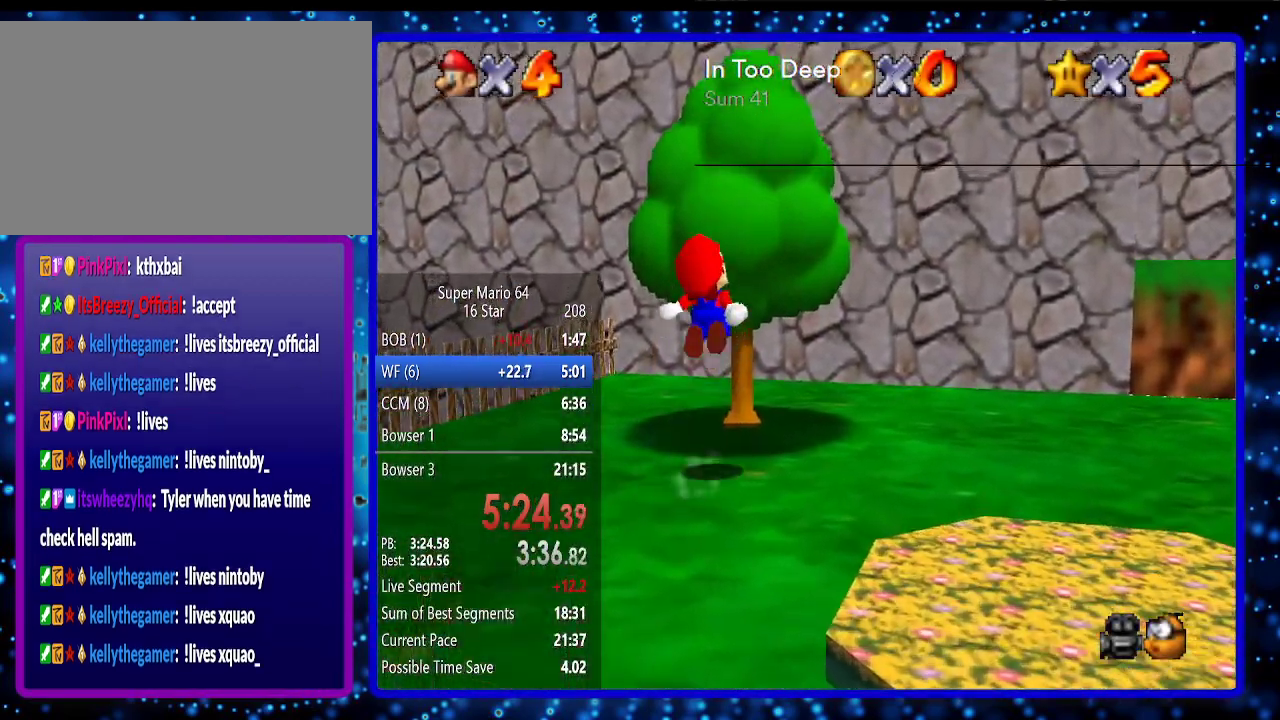
{"buttons": ["C_LEFT"], "left_stick": "up", "events": [[117, "C_LEFT", "down"], [167, "C_LEFT", "up"], [483, "C_LEFT", "down"]]}
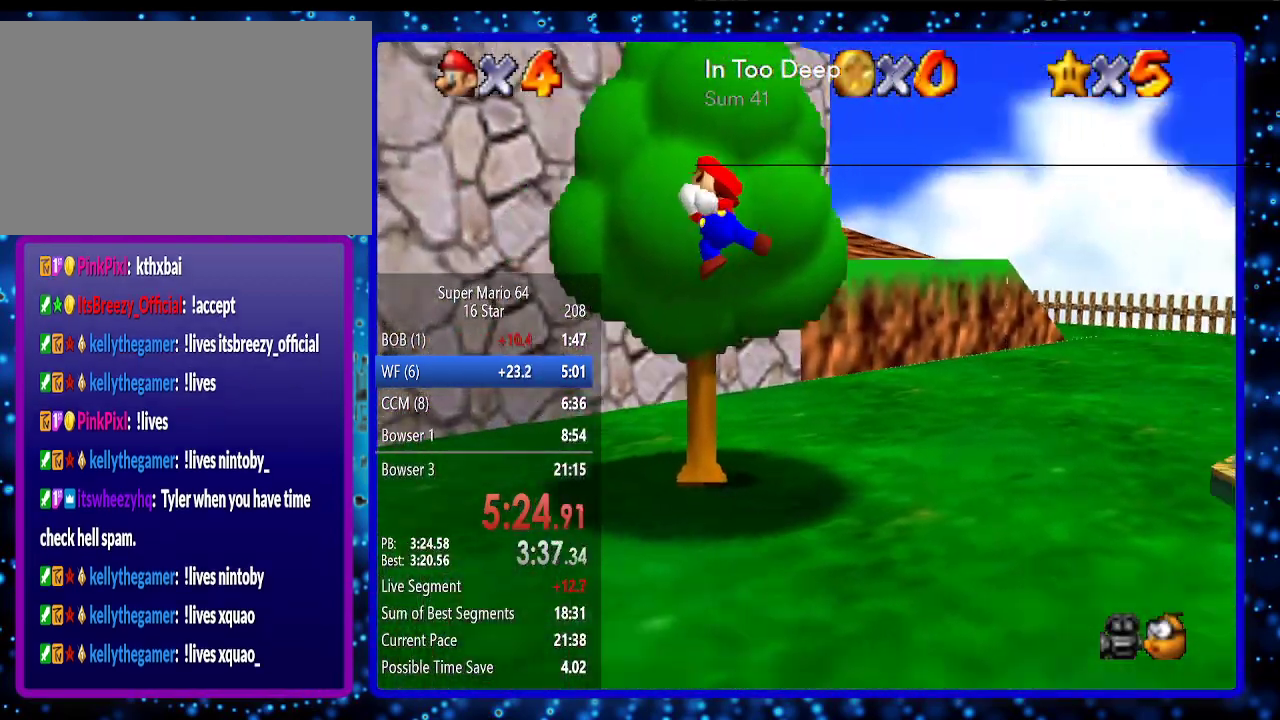
{"buttons": [], "left_stick": "up", "events": [[117, "C_LEFT", "up"]]}
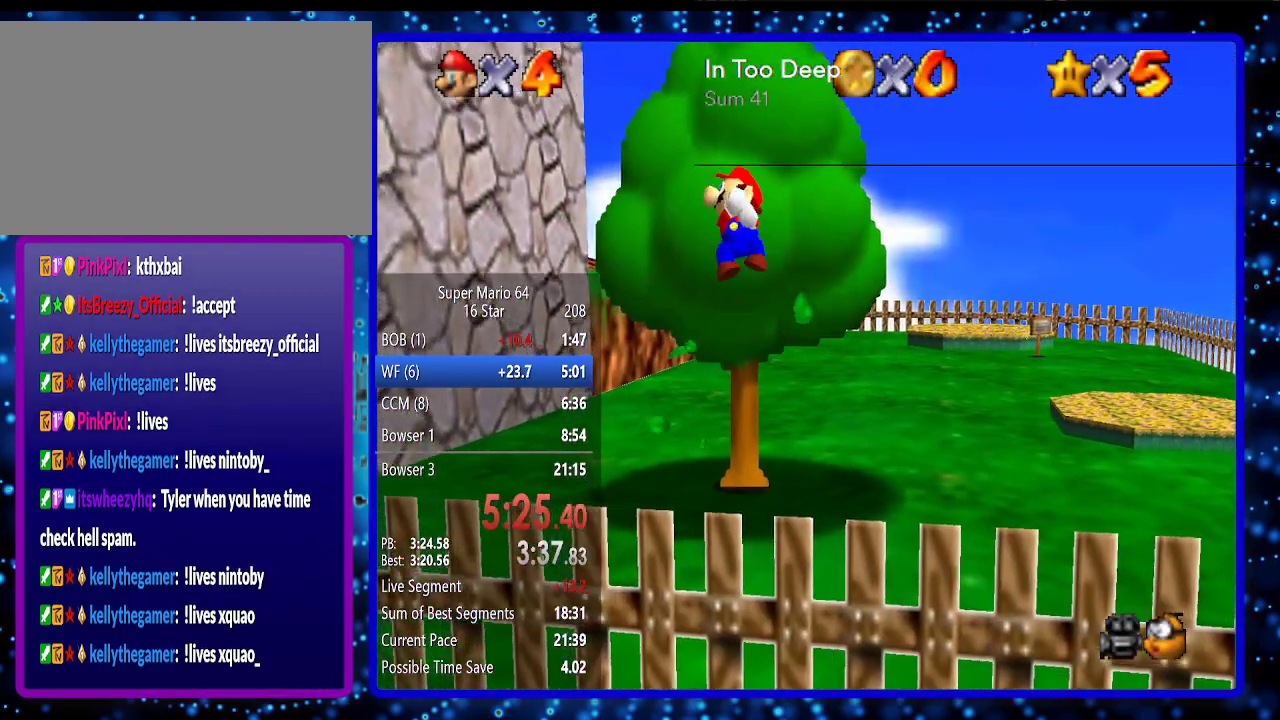
{"buttons": [], "left_stick": "up", "events": []}
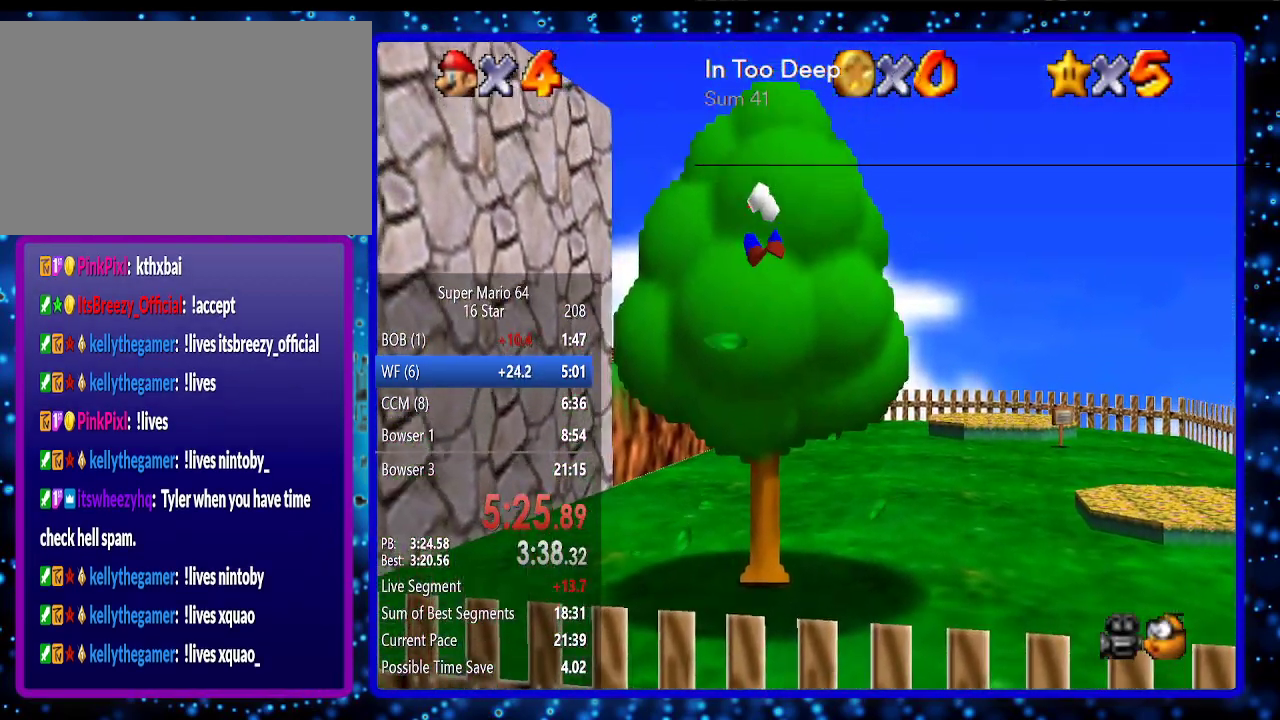
{"buttons": [], "left_stick": "down-right", "events": [[150, "A", "down"], [200, "left_stick", "down-right"], [267, "A", "up"]]}
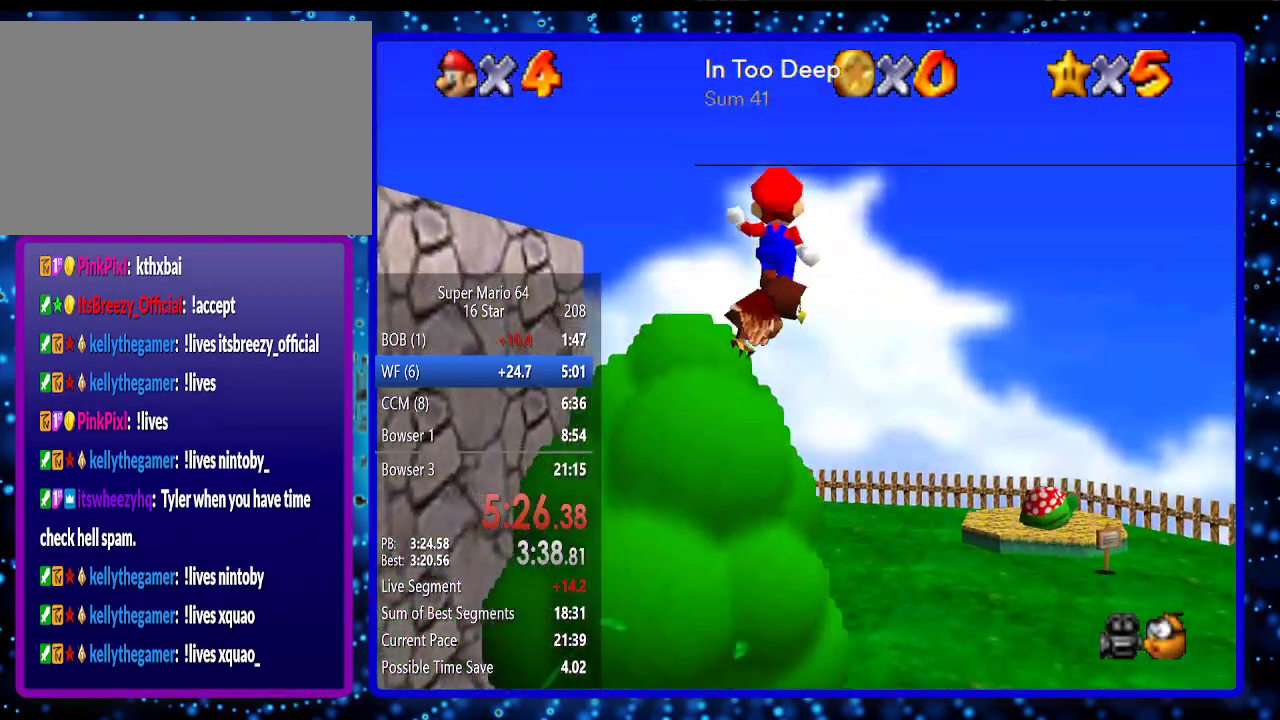
{"buttons": [], "left_stick": "down-right", "events": []}
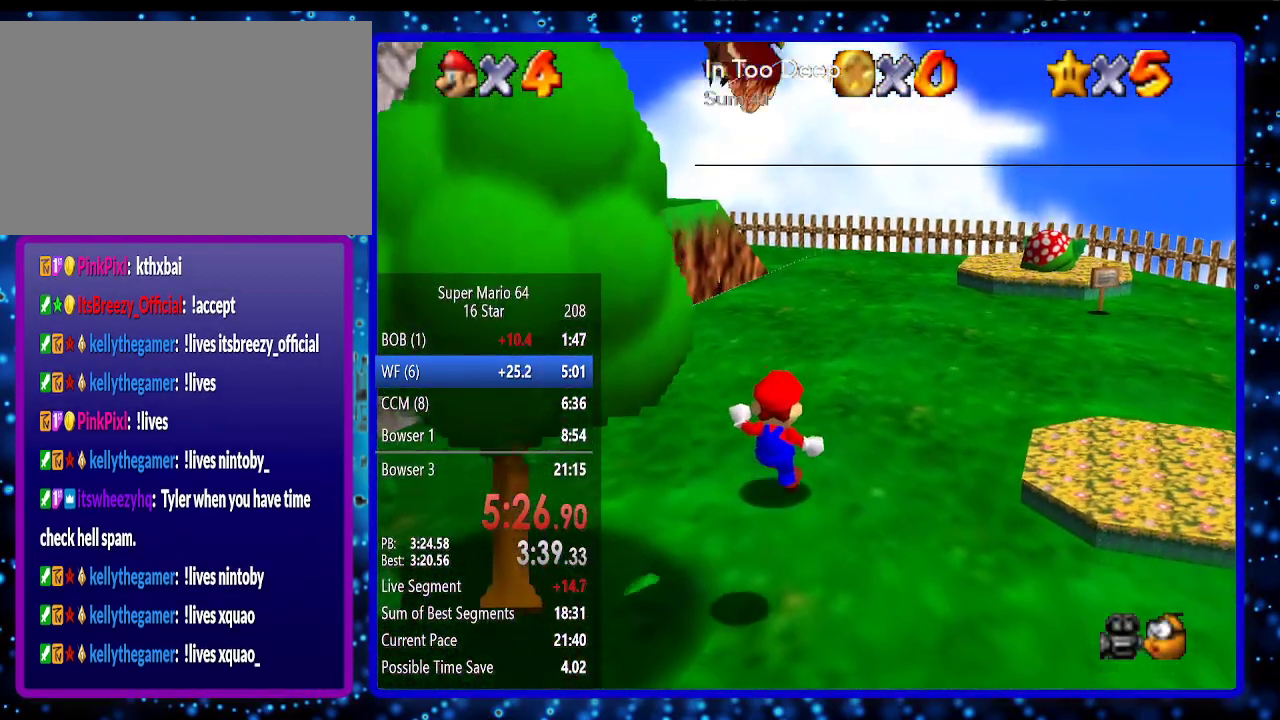
{"buttons": [], "left_stick": "center", "events": [[17, "left_stick", "center"]]}